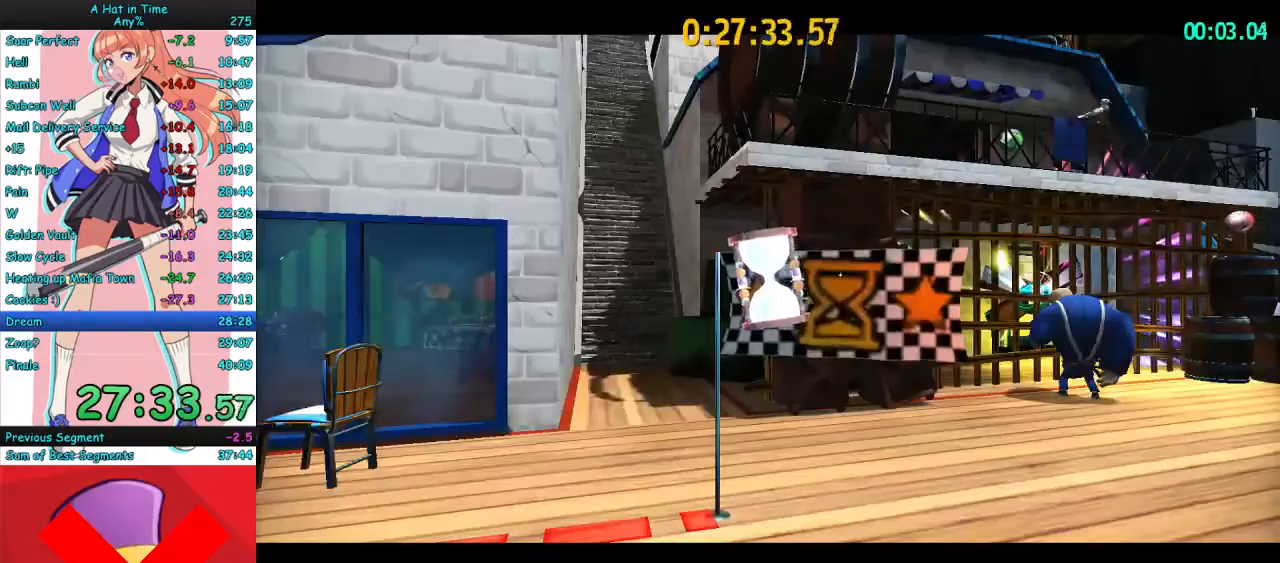
Gameplay with keyboard and mouse; each line is a JSON object with the keys and mouse buttons held at the frame after it. "events" lists presses ("down") and releases ("up") of "a", "ctrl", "d", "e", "f", "q", "r", "s", "shift", "space", "tab", "w", "mouse_left", "mouse_wheel", "mouse_right", "mouse_mb4" and "mouse_mb5" between this image and that frame as [ms after this image, input, new state], when the widget could be followed in between. "mouse_left", "mouse_wheel", "mouse_right", "mouse_mb4", "mouse_mb5" = the "left", "wheel", "right", "mb4", "mb5" buttons of the "mouse" list. No other keys are recorded. "wheel" means that the mouse wheel is clicked or scrolled. Mouse movement is not recorded.
{"keys": ["q"], "mouse": [], "events": [[33, "mouse_right", "up"], [33, "q", "down"], [133, "q", "up"], [200, "d", "down"], [267, "d", "up"], [500, "q", "down"]]}
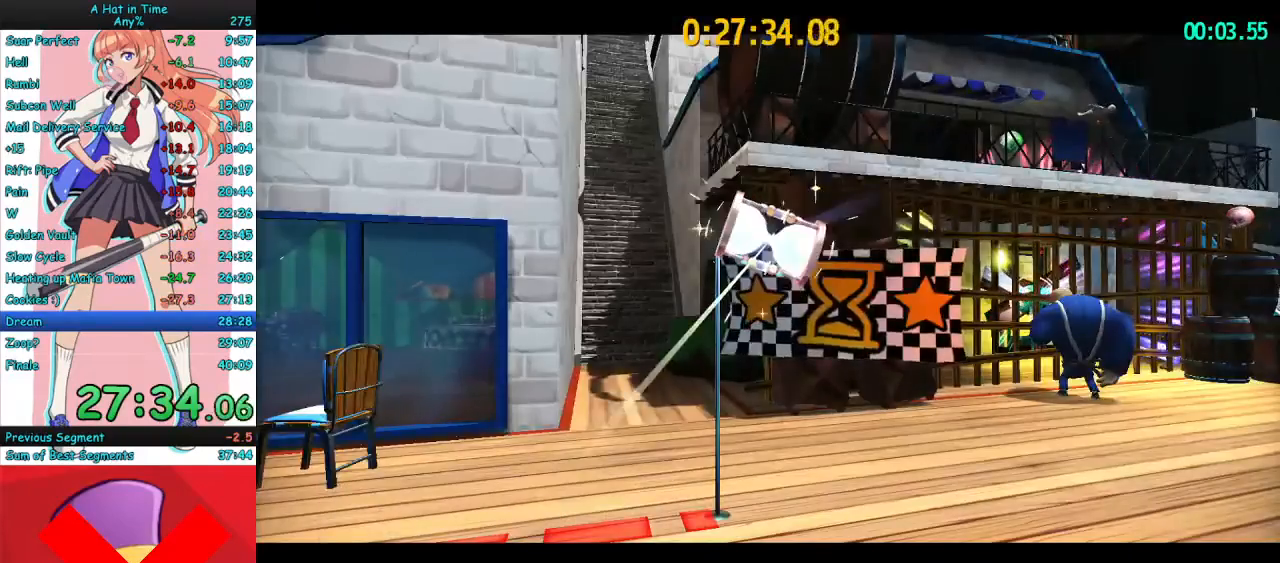
{"keys": [], "mouse": [], "events": [[100, "d", "down"], [100, "q", "up"], [200, "d", "up"], [233, "mouse_left", "down"], [300, "mouse_left", "up"]]}
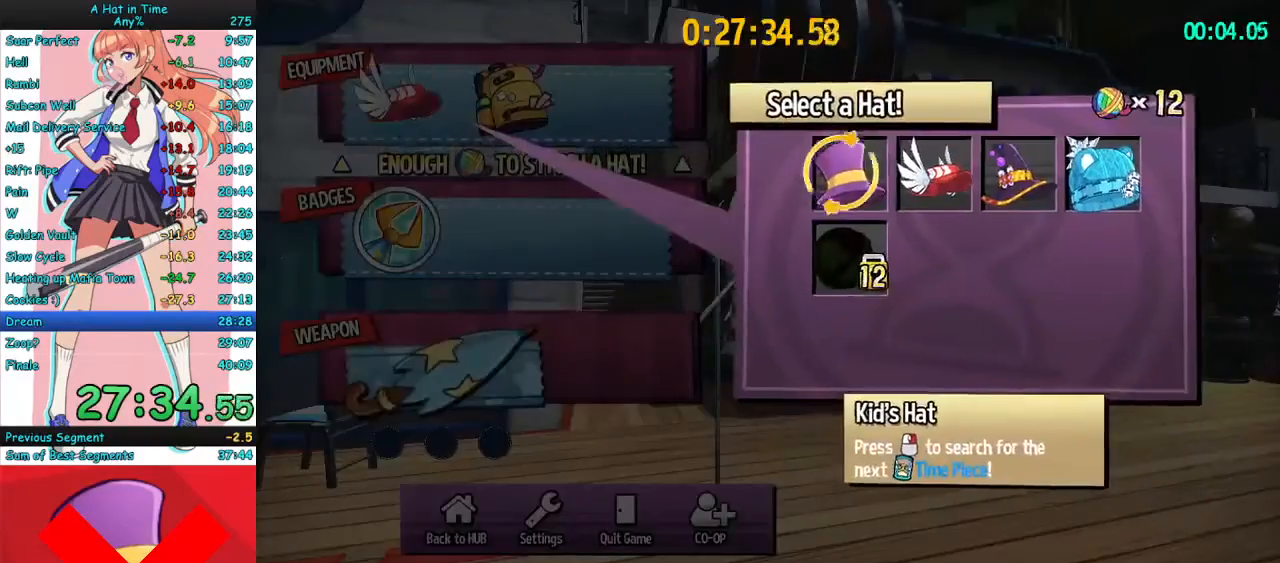
{"keys": [], "mouse": [], "events": [[33, "s", "down"], [100, "mouse_left", "down"], [100, "s", "up"], [200, "mouse_left", "up"], [300, "q", "down"], [400, "q", "up"]]}
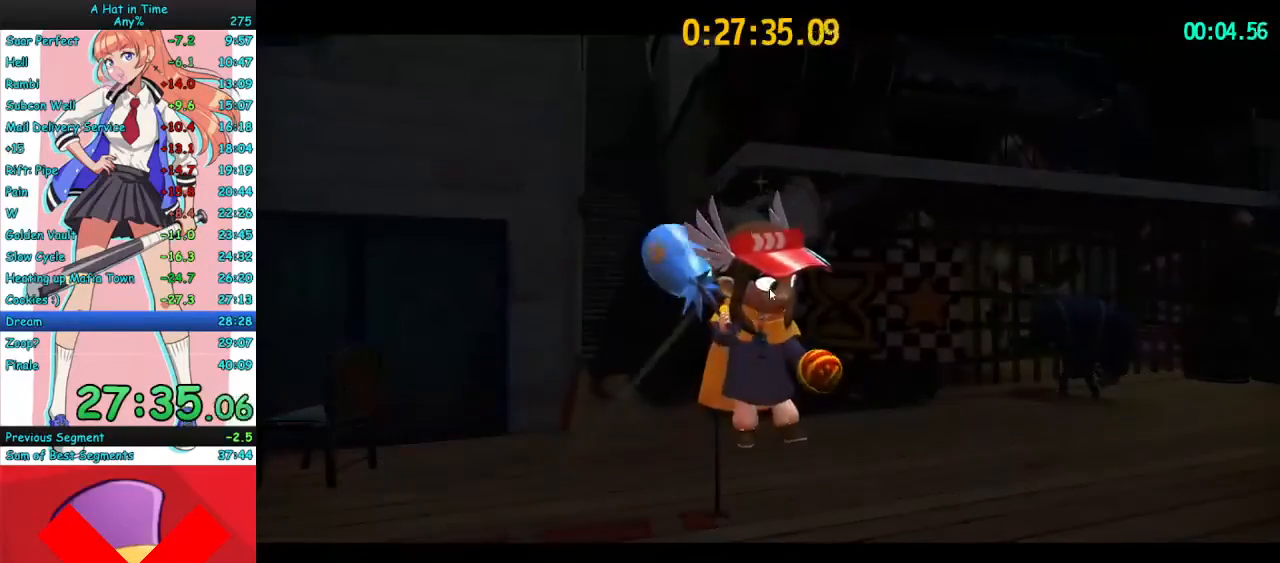
{"keys": ["w"], "mouse": ["right"], "events": [[133, "mouse_right", "down"], [133, "w", "down"]]}
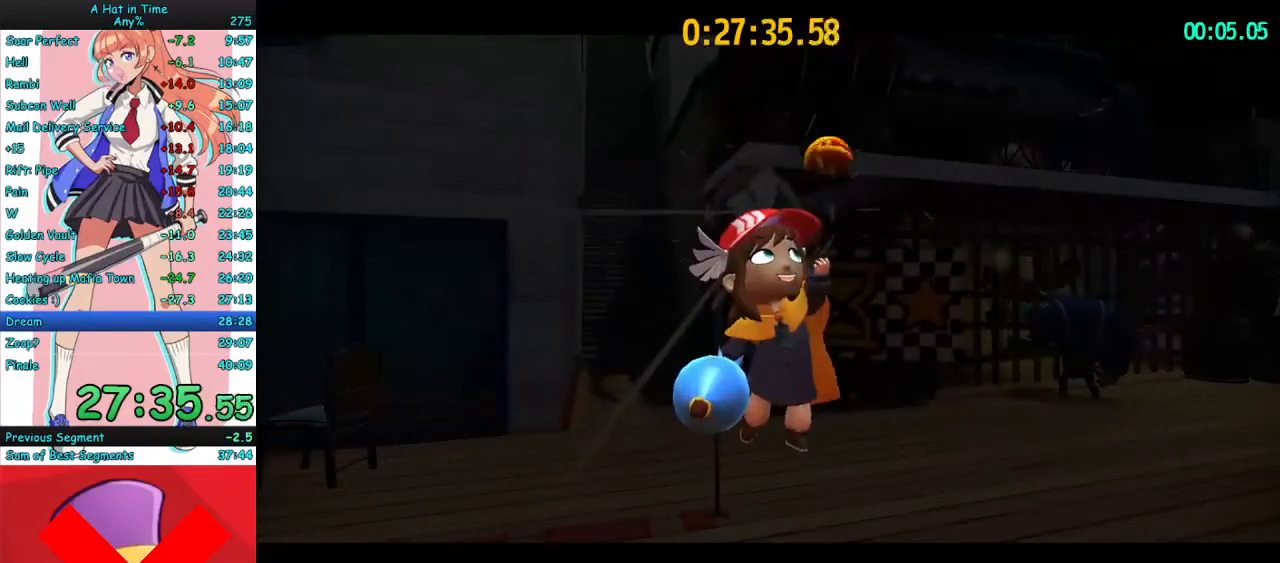
{"keys": ["w"], "mouse": ["right"], "events": [[200, "mouse_right", "up"], [300, "mouse_right", "down"]]}
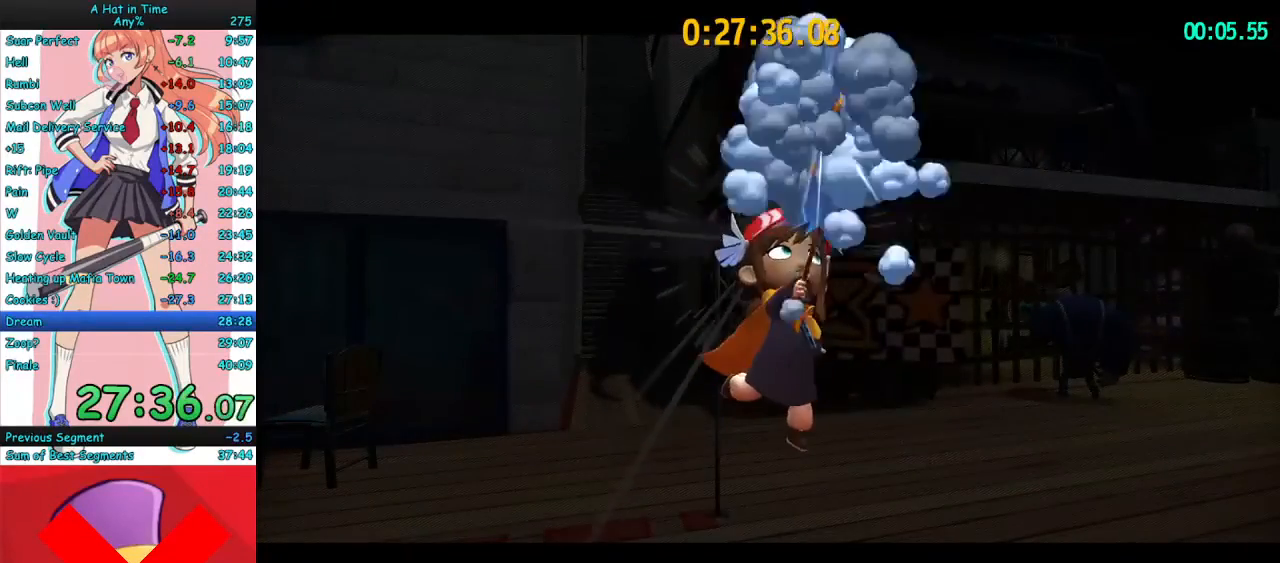
{"keys": ["w"], "mouse": [], "events": [[133, "mouse_right", "up"], [233, "mouse_right", "down"], [400, "mouse_right", "up"]]}
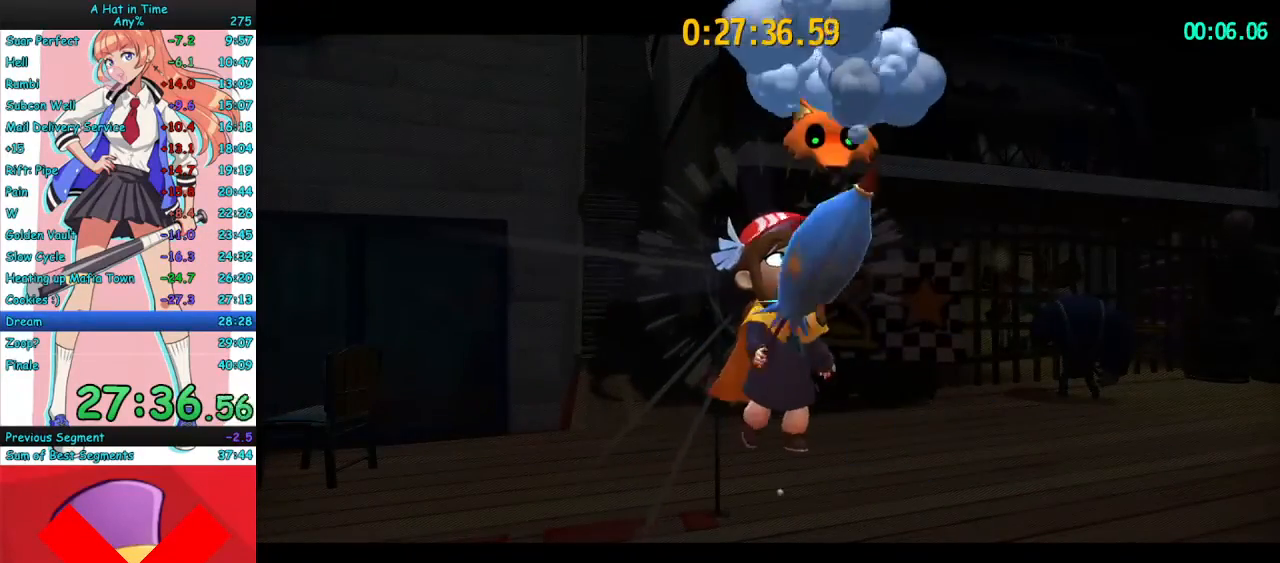
{"keys": ["w"], "mouse": ["right"], "events": [[33, "mouse_right", "down"], [233, "mouse_right", "up"], [433, "mouse_right", "down"]]}
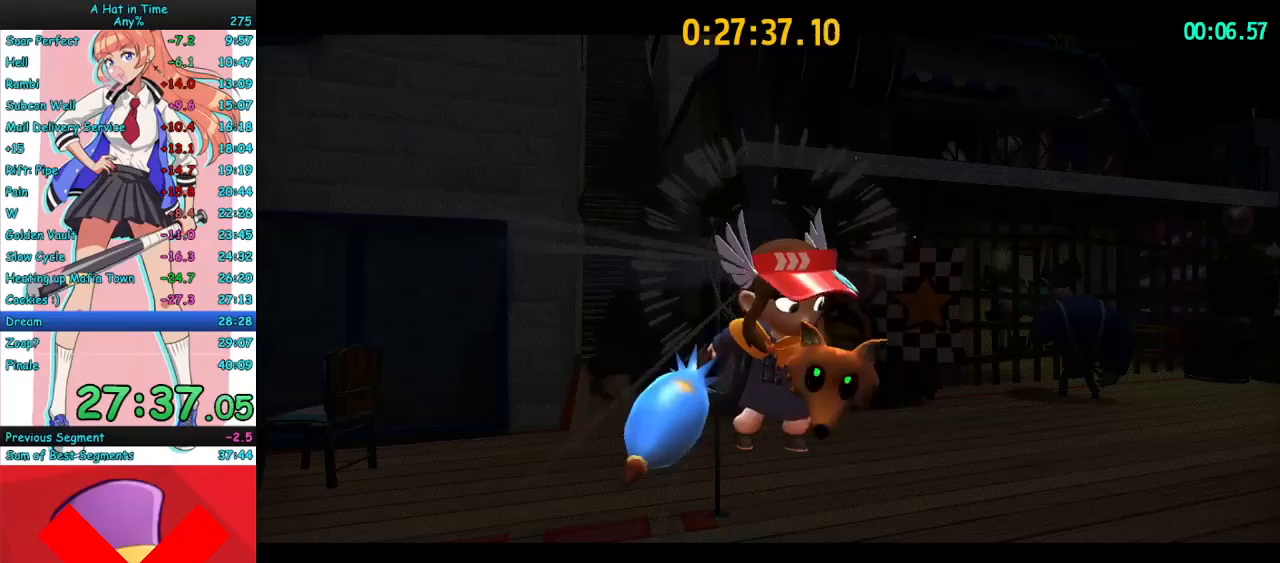
{"keys": ["w"], "mouse": [], "events": [[33, "mouse_right", "up"], [167, "mouse_right", "down"], [267, "mouse_right", "up"], [367, "mouse_right", "down"], [467, "mouse_right", "up"]]}
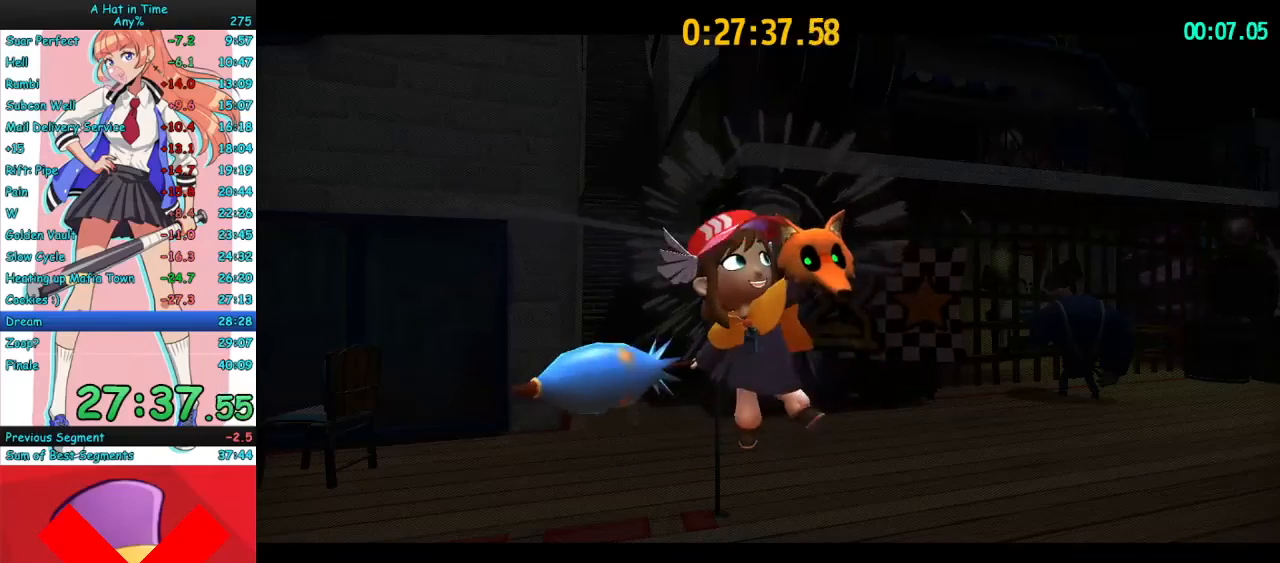
{"keys": ["w"], "mouse": [], "events": [[167, "mouse_right", "down"], [300, "mouse_right", "up"], [400, "mouse_right", "down"], [500, "mouse_right", "up"]]}
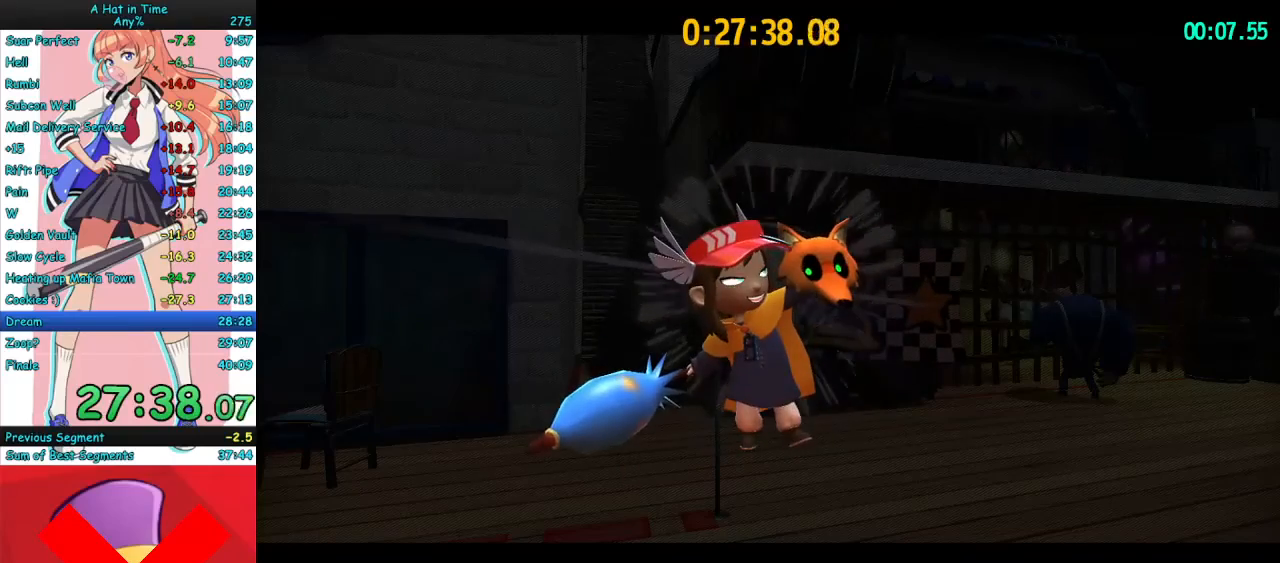
{"keys": ["w"], "mouse": ["right"], "events": [[100, "mouse_right", "down"]]}
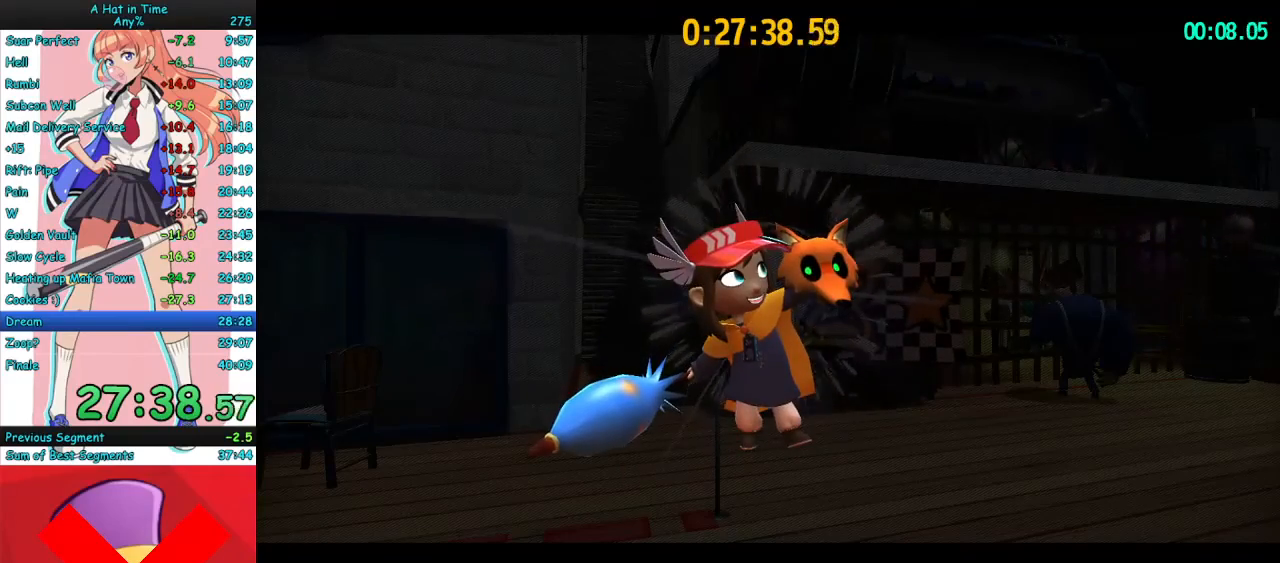
{"keys": ["w"], "mouse": ["right"], "events": []}
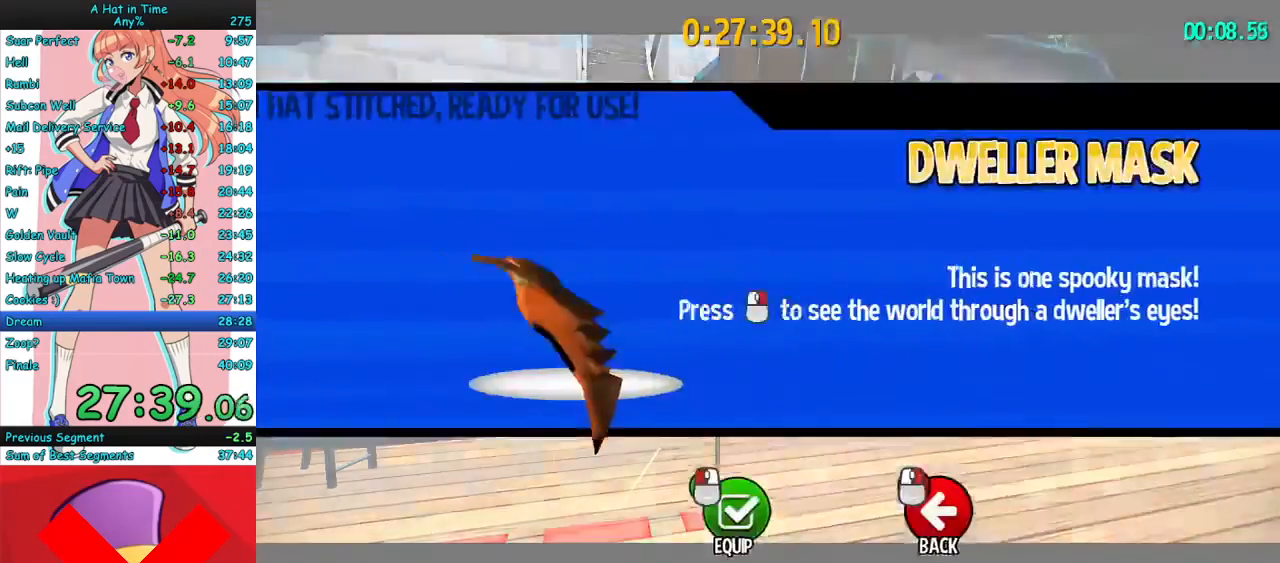
{"keys": ["w"], "mouse": ["right"], "events": [[133, "mouse_right", "up"], [267, "mouse_right", "down"]]}
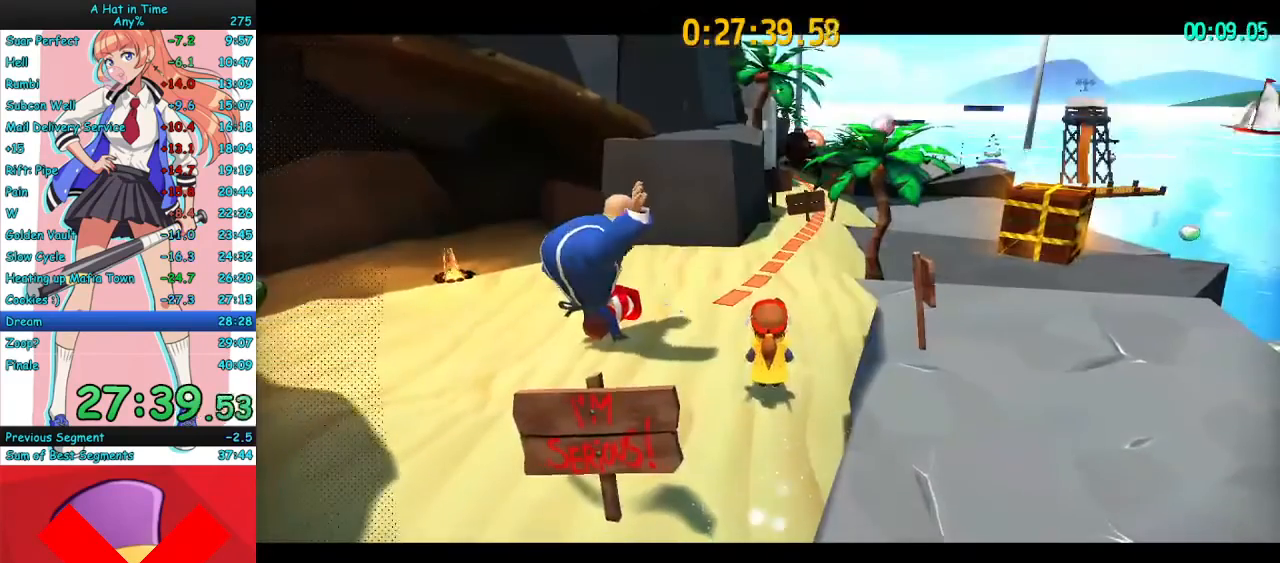
{"keys": ["w"], "mouse": ["right"], "events": []}
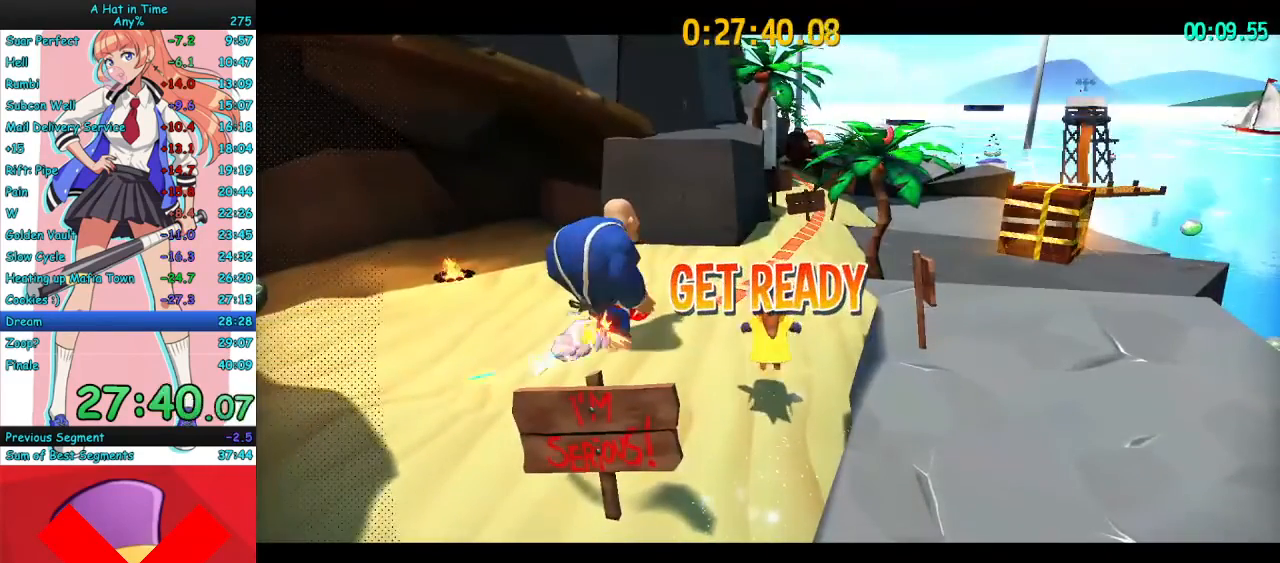
{"keys": ["w"], "mouse": ["right"], "events": []}
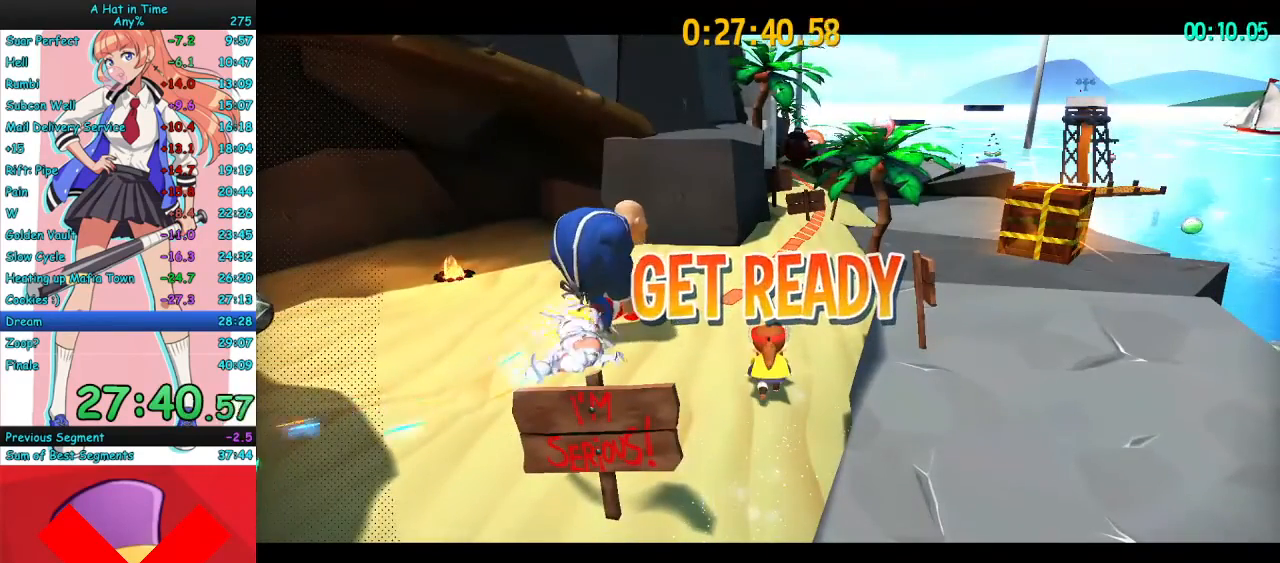
{"keys": ["w"], "mouse": ["right"], "events": []}
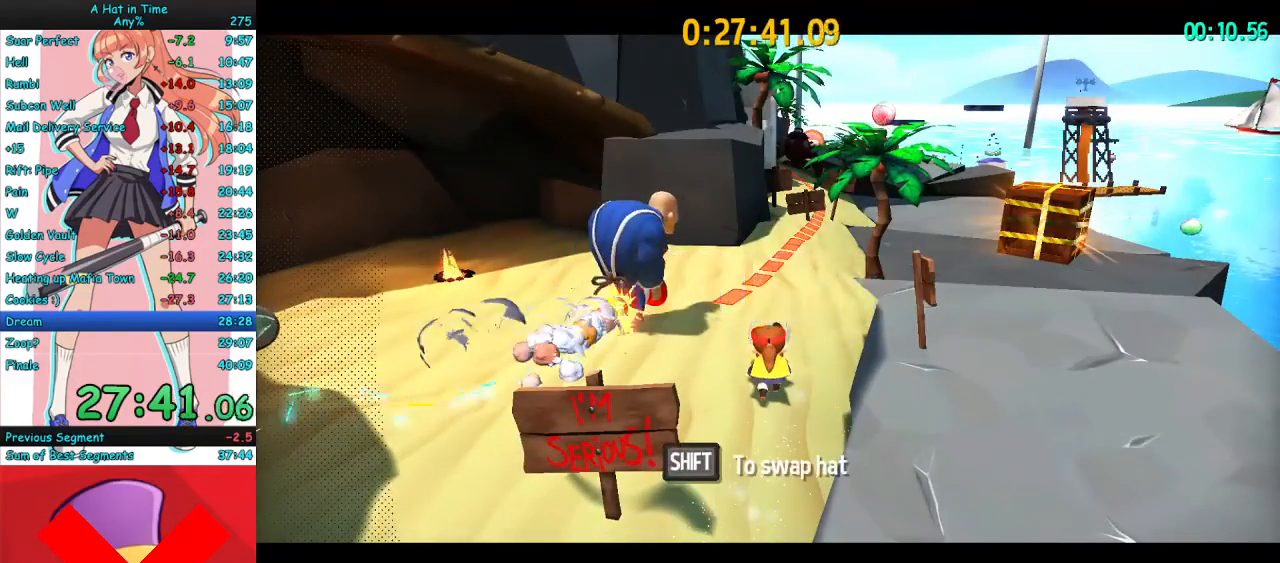
{"keys": ["w"], "mouse": ["right"], "events": []}
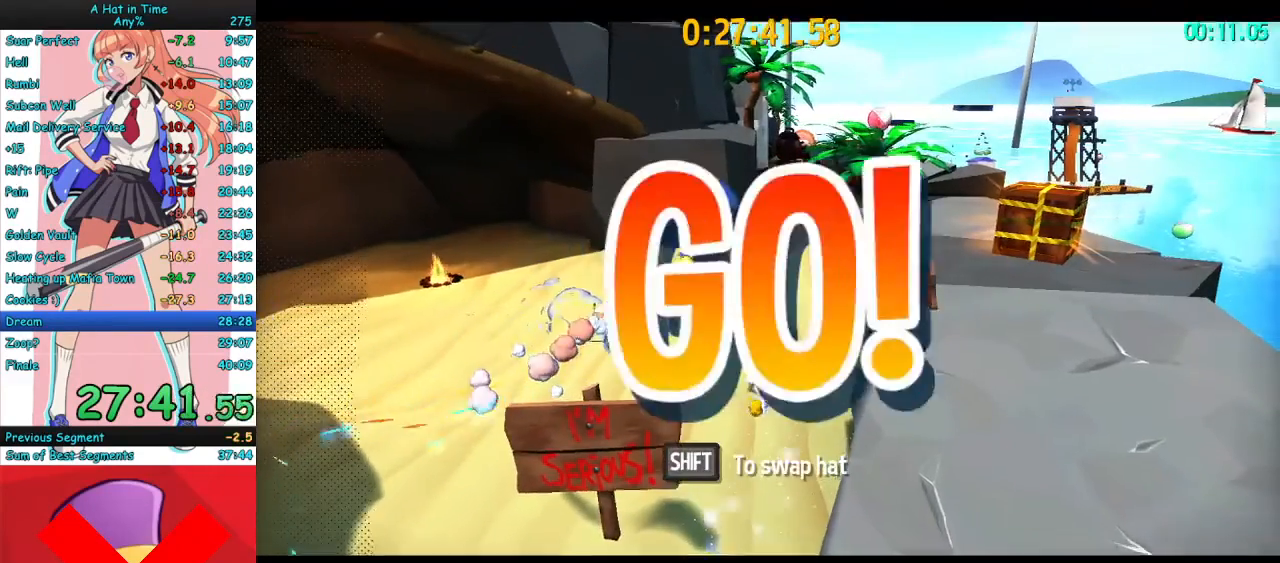
{"keys": ["w"], "mouse": ["right"], "events": [[133, "mouse_mb4", "down"], [167, "d", "down"], [233, "d", "up"], [267, "mouse_mb4", "up"]]}
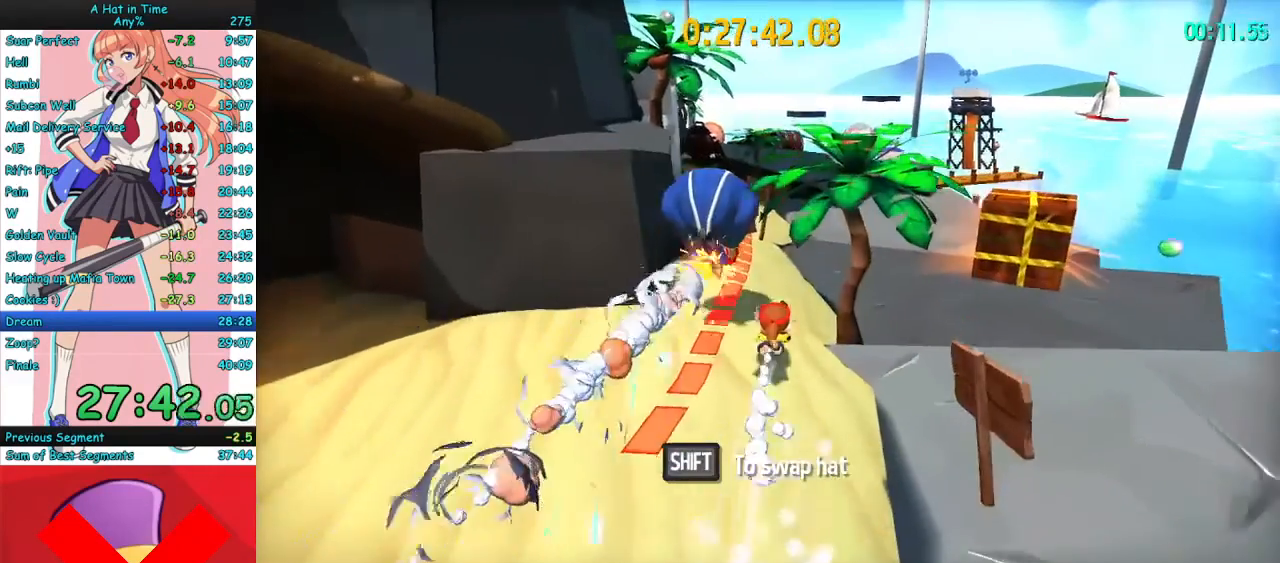
{"keys": ["w"], "mouse": ["right"], "events": [[67, "d", "down"], [100, "mouse_mb4", "down"], [133, "d", "up"], [233, "mouse_mb4", "up"]]}
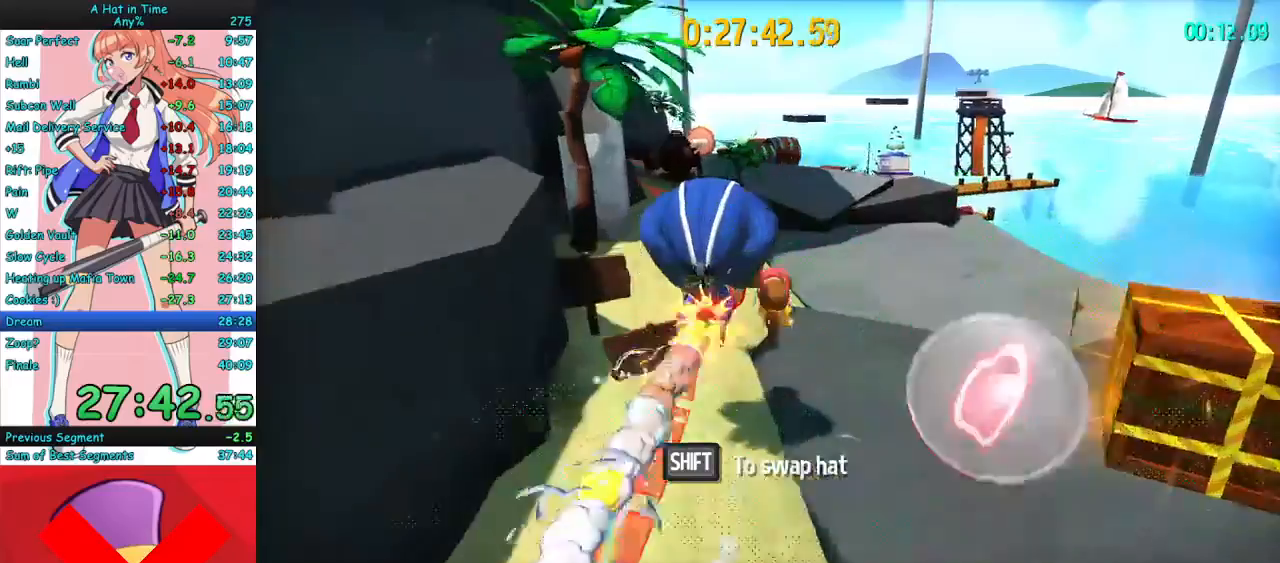
{"keys": ["a", "w"], "mouse": ["right"], "events": [[233, "a", "down"], [300, "mouse_mb4", "down"], [433, "mouse_mb4", "up"]]}
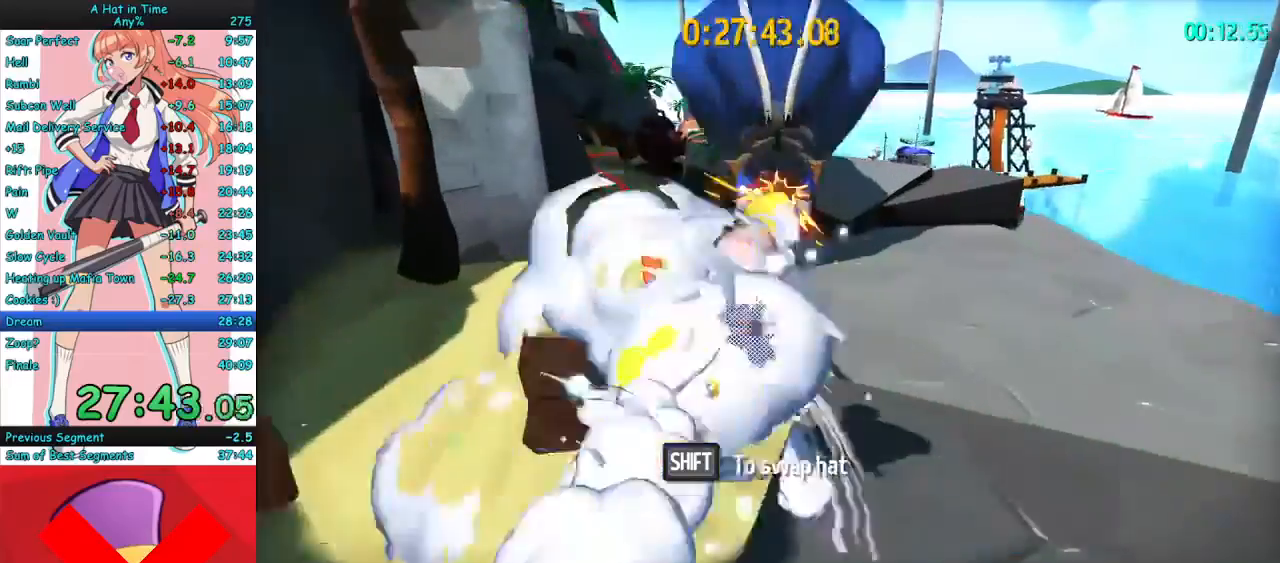
{"keys": ["w"], "mouse": ["right"], "events": [[133, "a", "up"], [233, "mouse_mb4", "down"], [267, "a", "down"], [333, "mouse_mb4", "up"], [500, "a", "up"]]}
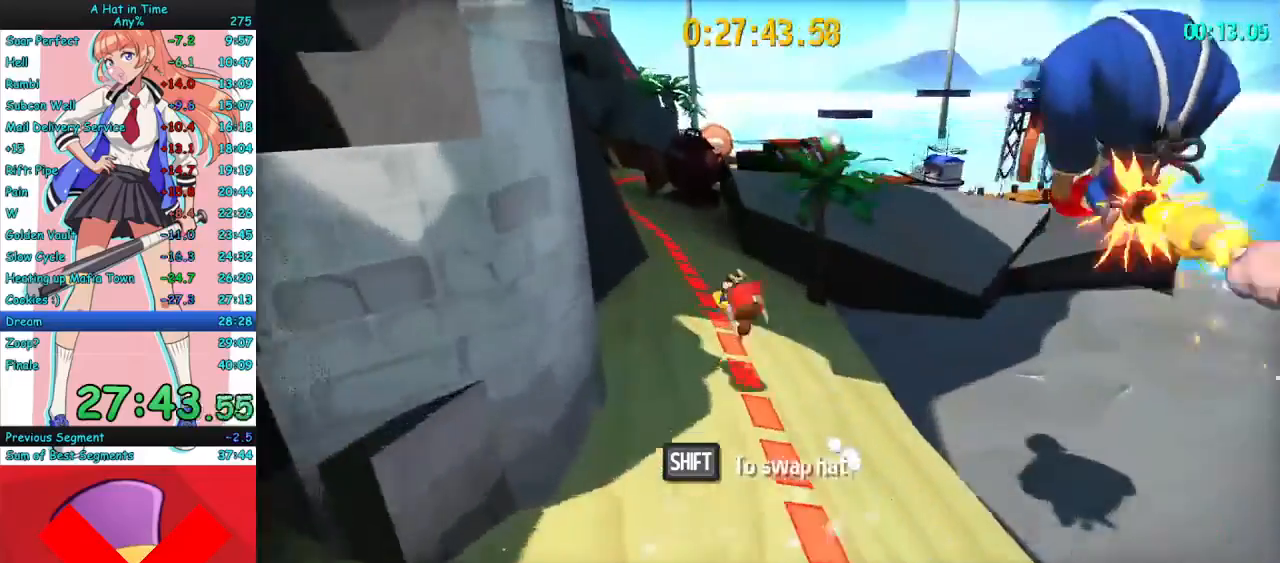
{"keys": ["space", "w"], "mouse": ["right"], "events": [[467, "space", "down"]]}
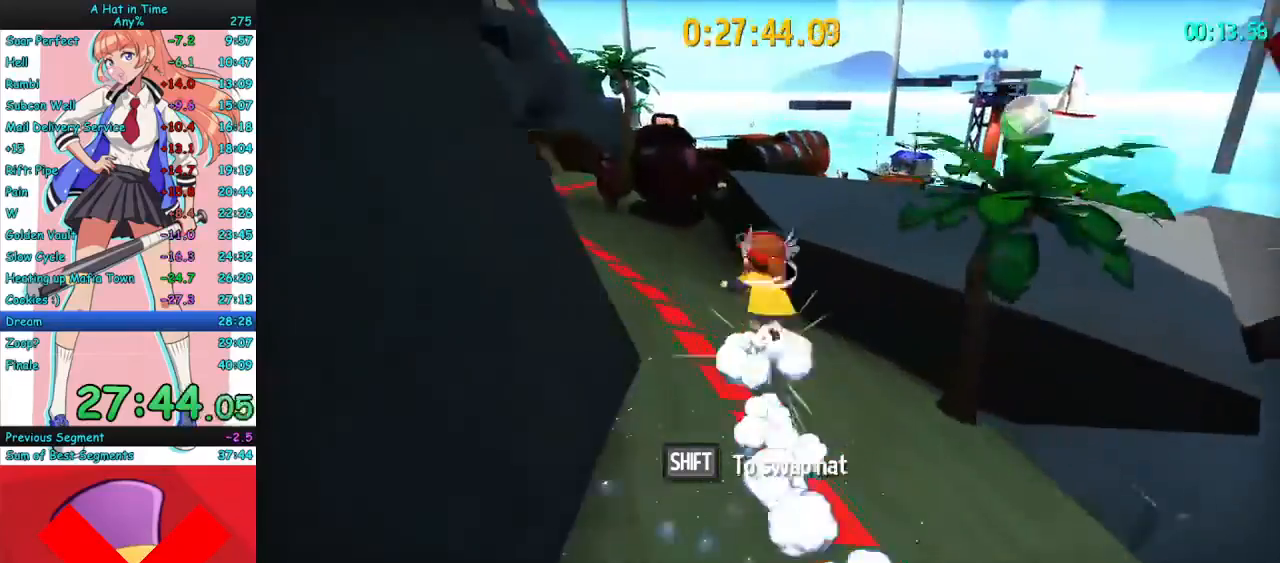
{"keys": ["d", "w"], "mouse": ["right"], "events": [[100, "space", "up"], [233, "d", "down"], [333, "d", "up"], [333, "mouse_mb4", "down"], [400, "mouse_mb4", "up"], [500, "d", "down"]]}
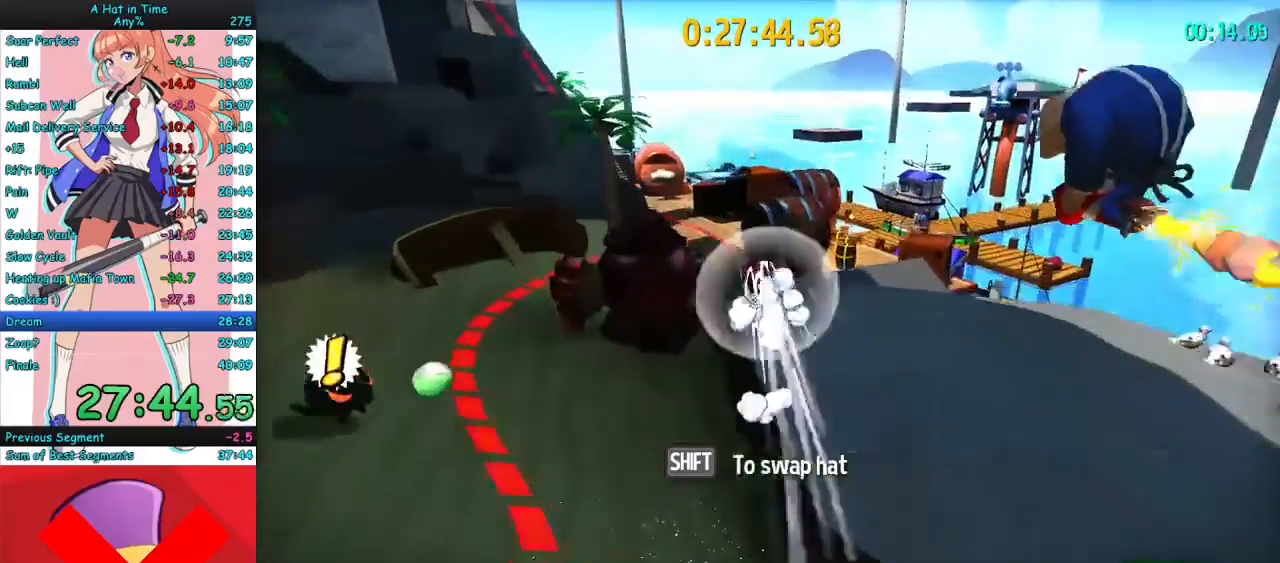
{"keys": ["w"], "mouse": ["right"], "events": [[133, "d", "up"]]}
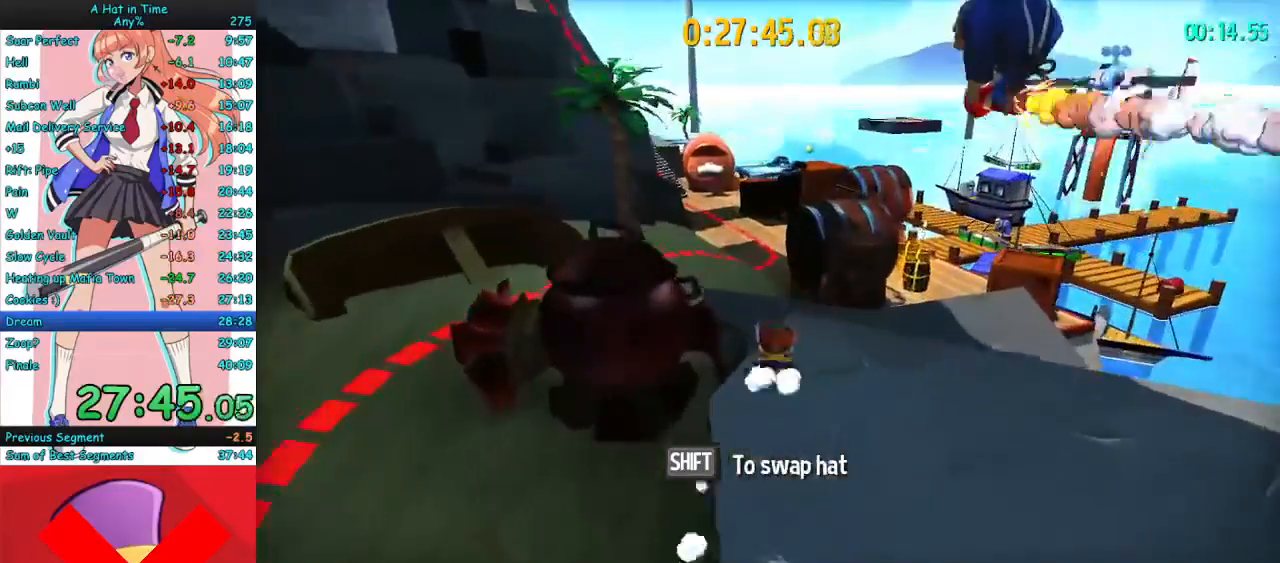
{"keys": ["a", "w"], "mouse": ["right"], "events": [[33, "a", "down"], [133, "a", "up"], [500, "a", "down"]]}
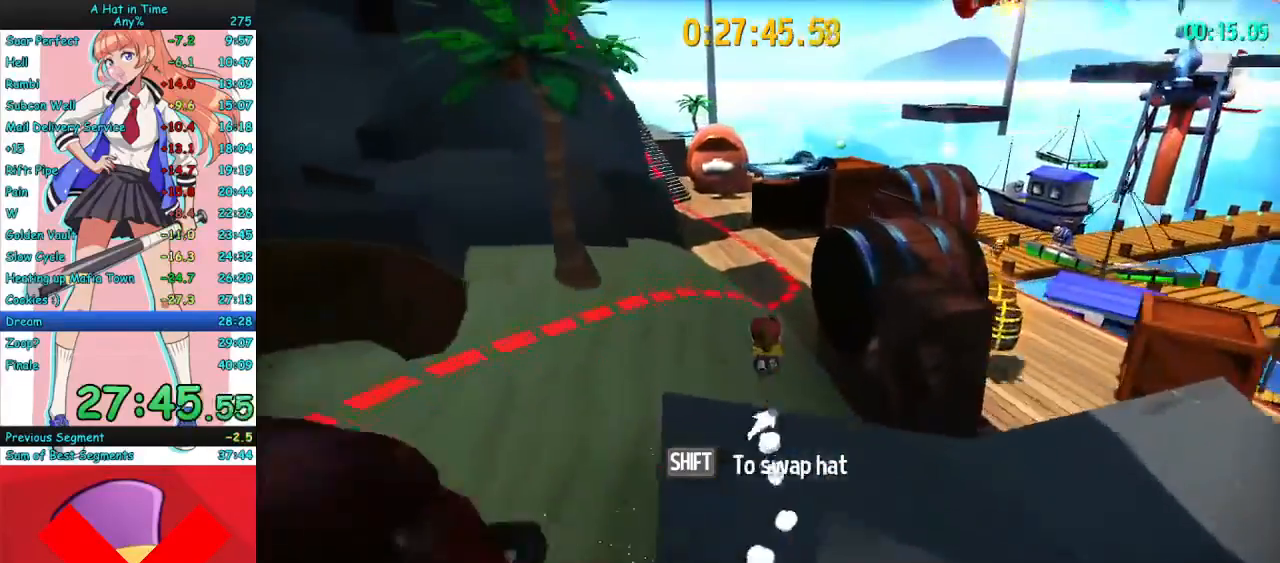
{"keys": ["w"], "mouse": ["right"], "events": [[267, "a", "up"], [333, "mouse_mb4", "down"], [467, "mouse_mb4", "up"]]}
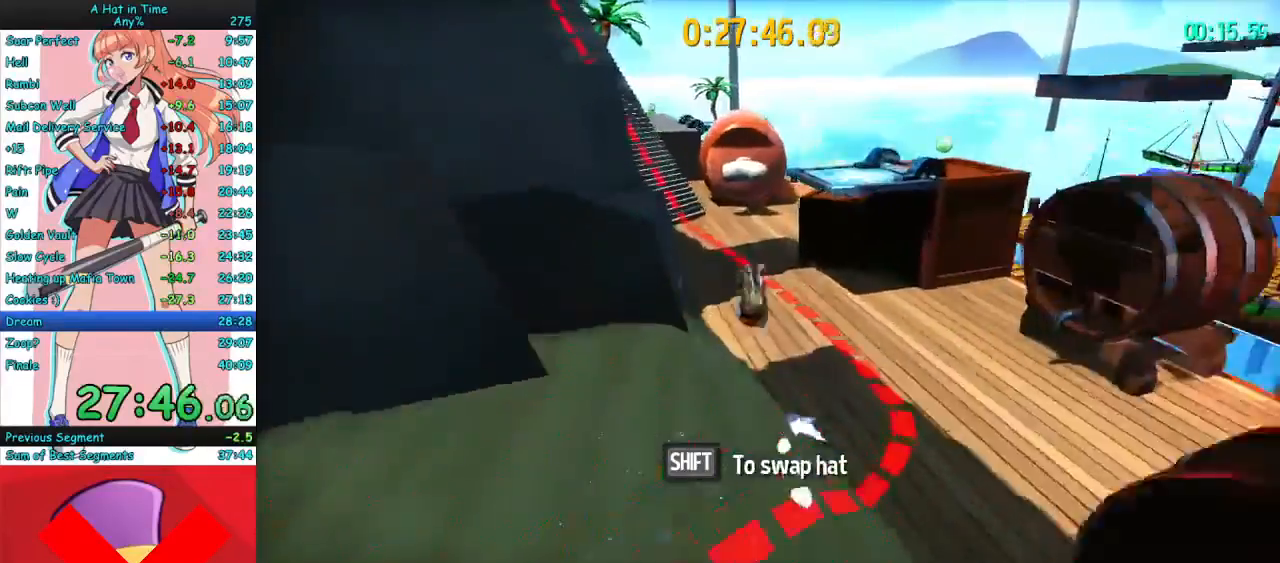
{"keys": ["w"], "mouse": ["right"], "events": [[300, "a", "down"], [467, "a", "up"]]}
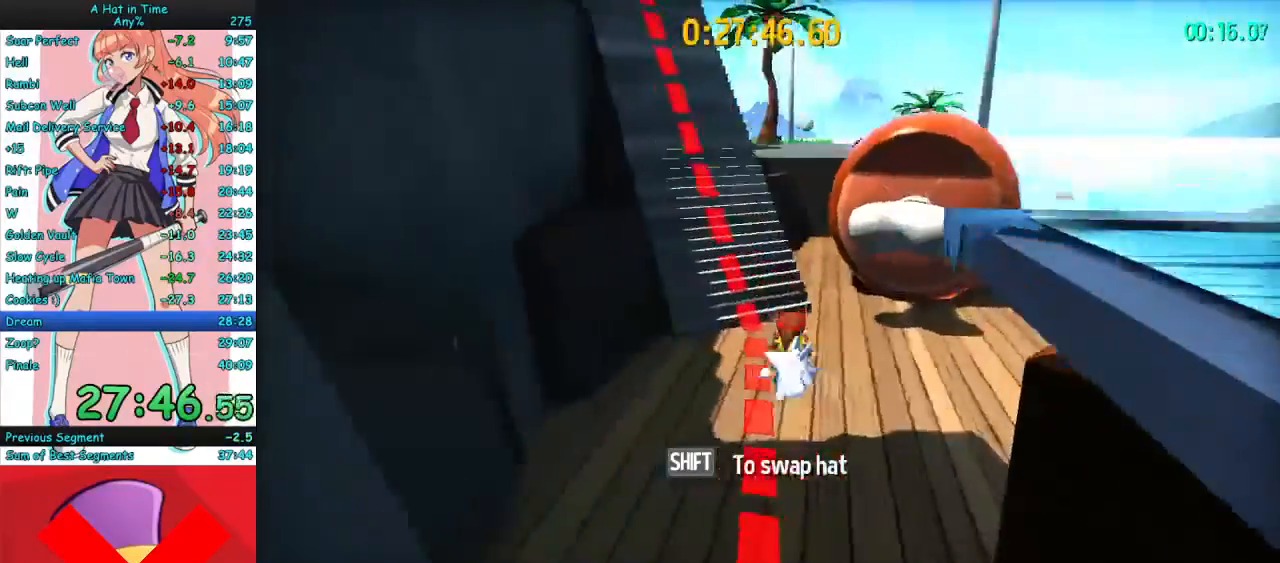
{"keys": ["w"], "mouse": ["right"], "events": [[167, "a", "down"], [300, "a", "up"]]}
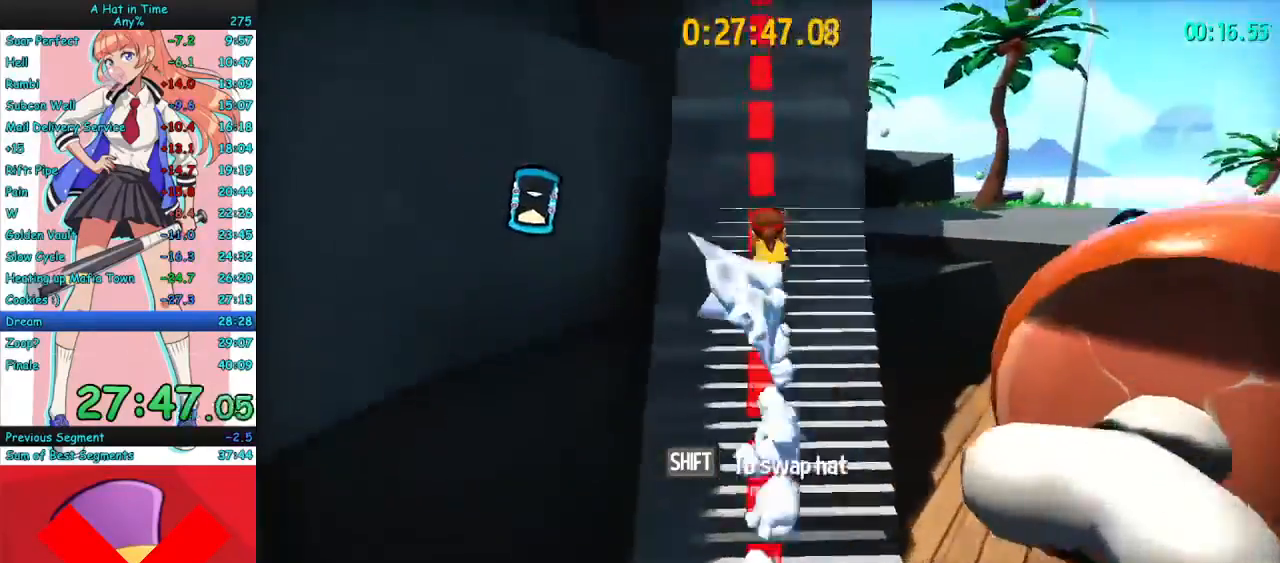
{"keys": ["w"], "mouse": ["right"], "events": []}
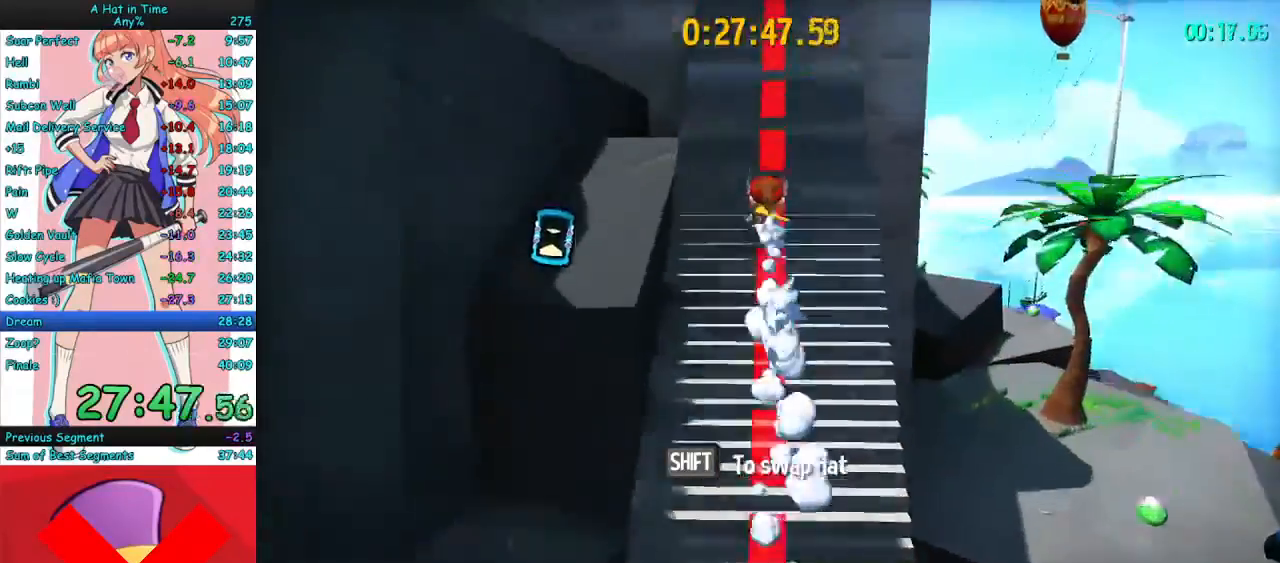
{"keys": ["w"], "mouse": ["right"], "events": []}
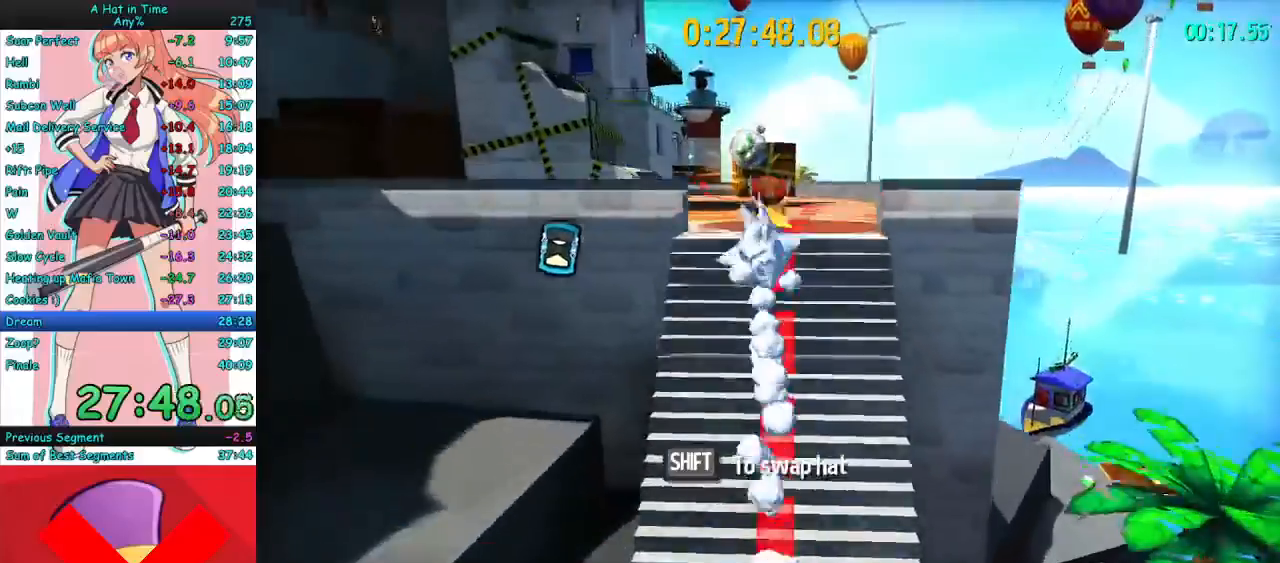
{"keys": ["w"], "mouse": ["right", "mb4"], "events": [[33, "mouse_mb4", "down"], [133, "mouse_mb4", "up"], [500, "mouse_mb4", "down"]]}